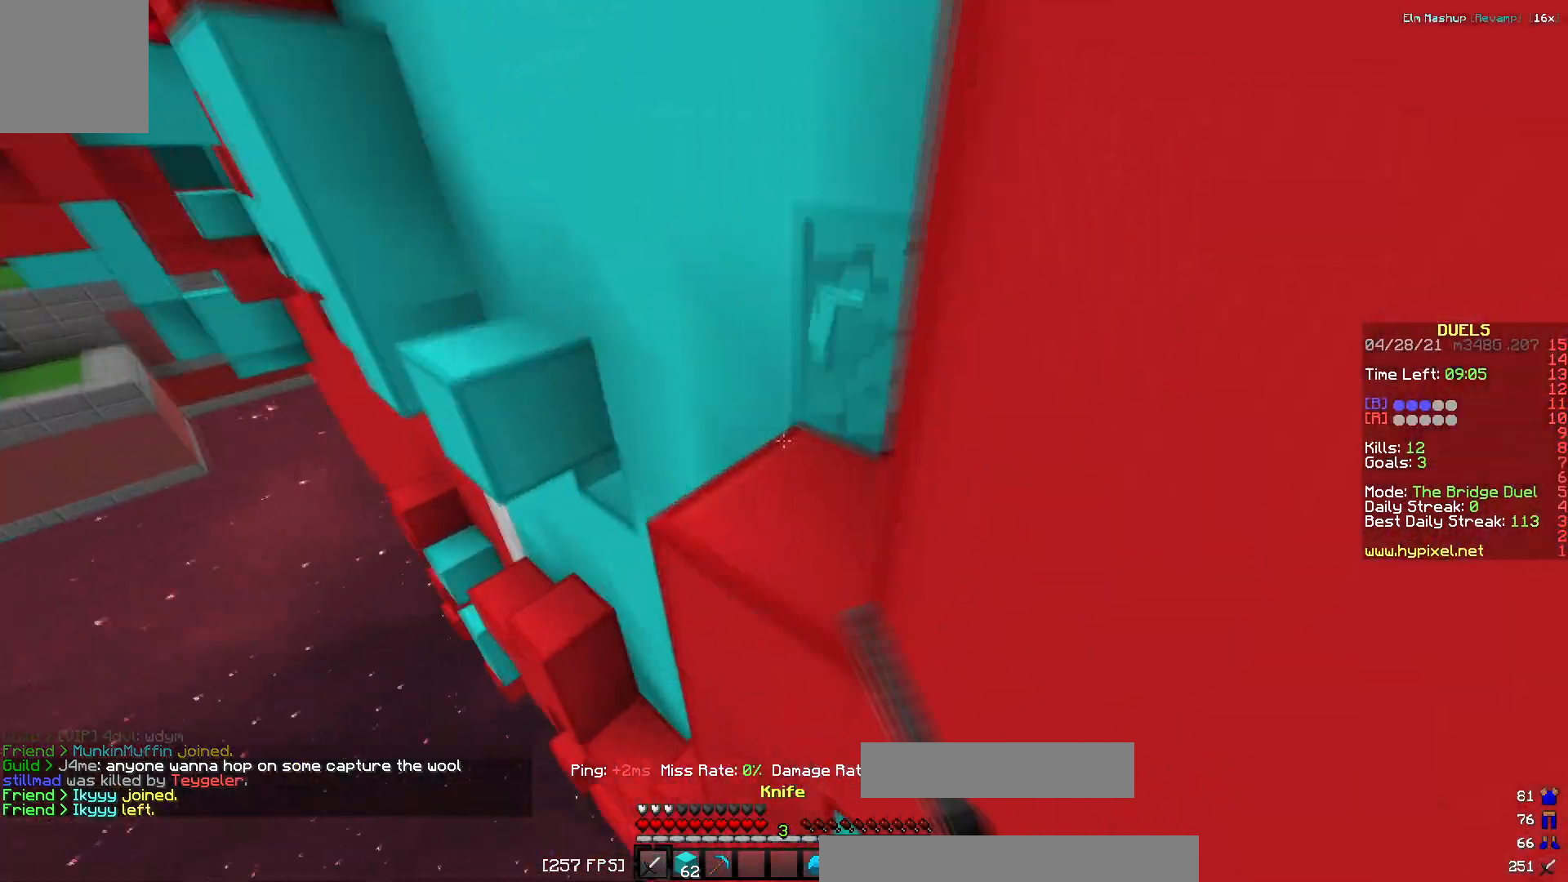
Gameplay with keyboard; each line is a JSON object with the keys held at the frame after it. "events" lists presses ("down") and releases ("up") of "a", "d", "s" and "w" between this image and that frame as [ms after this image, input, new state], when the widget could be followed in between. No other keys are recorded. Mouse input is not recorded.
{"keys": [], "events": [[267, "d", "up"]]}
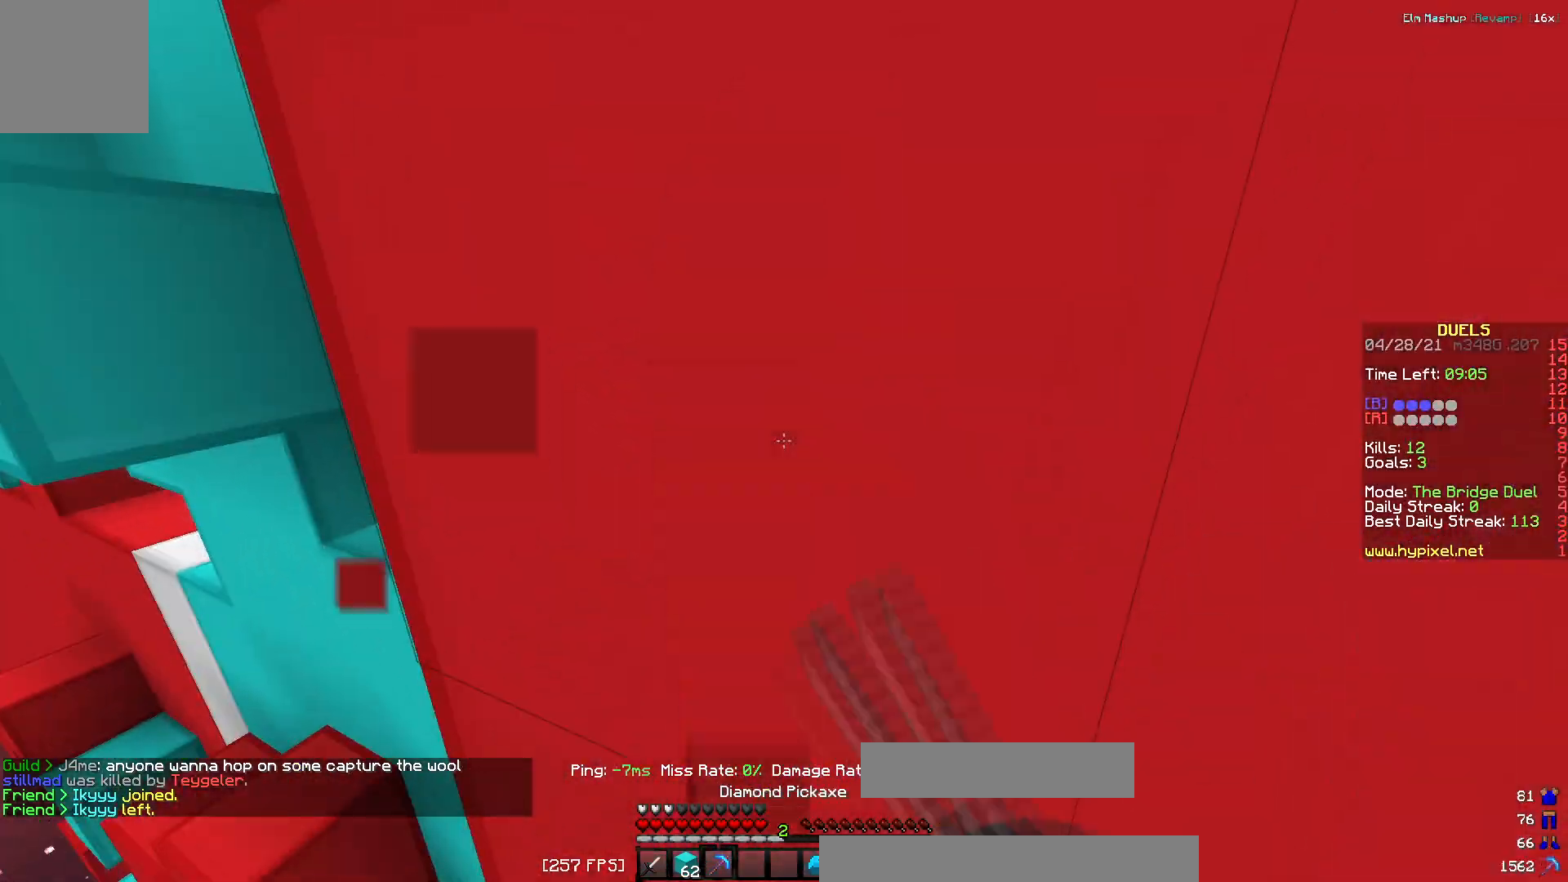
{"keys": ["w"], "events": [[267, "w", "down"]]}
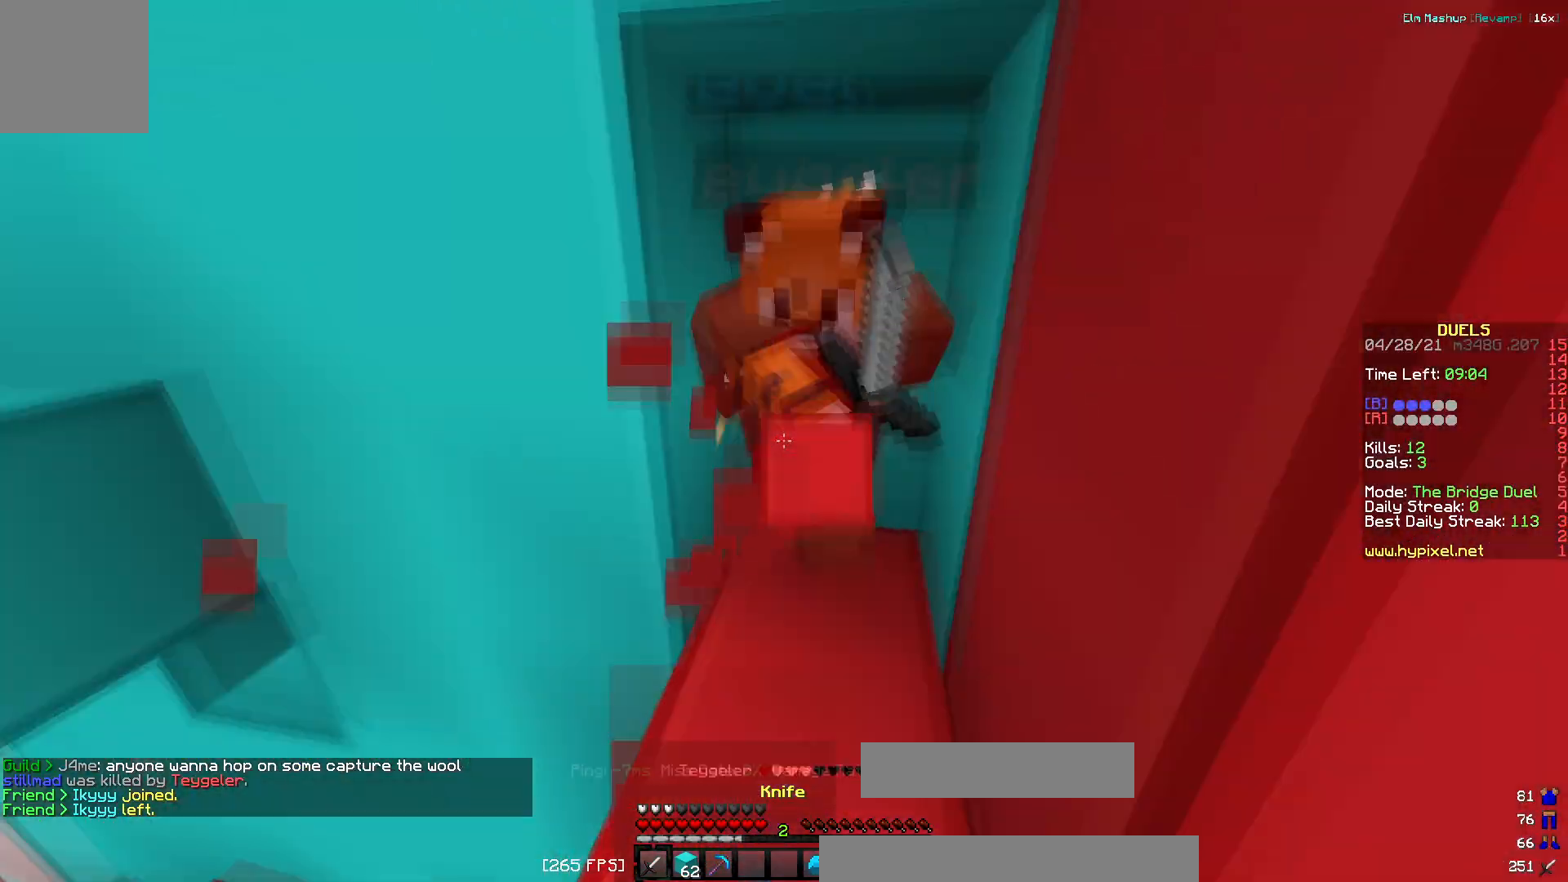
{"keys": ["a", "w"], "events": [[501, "a", "down"]]}
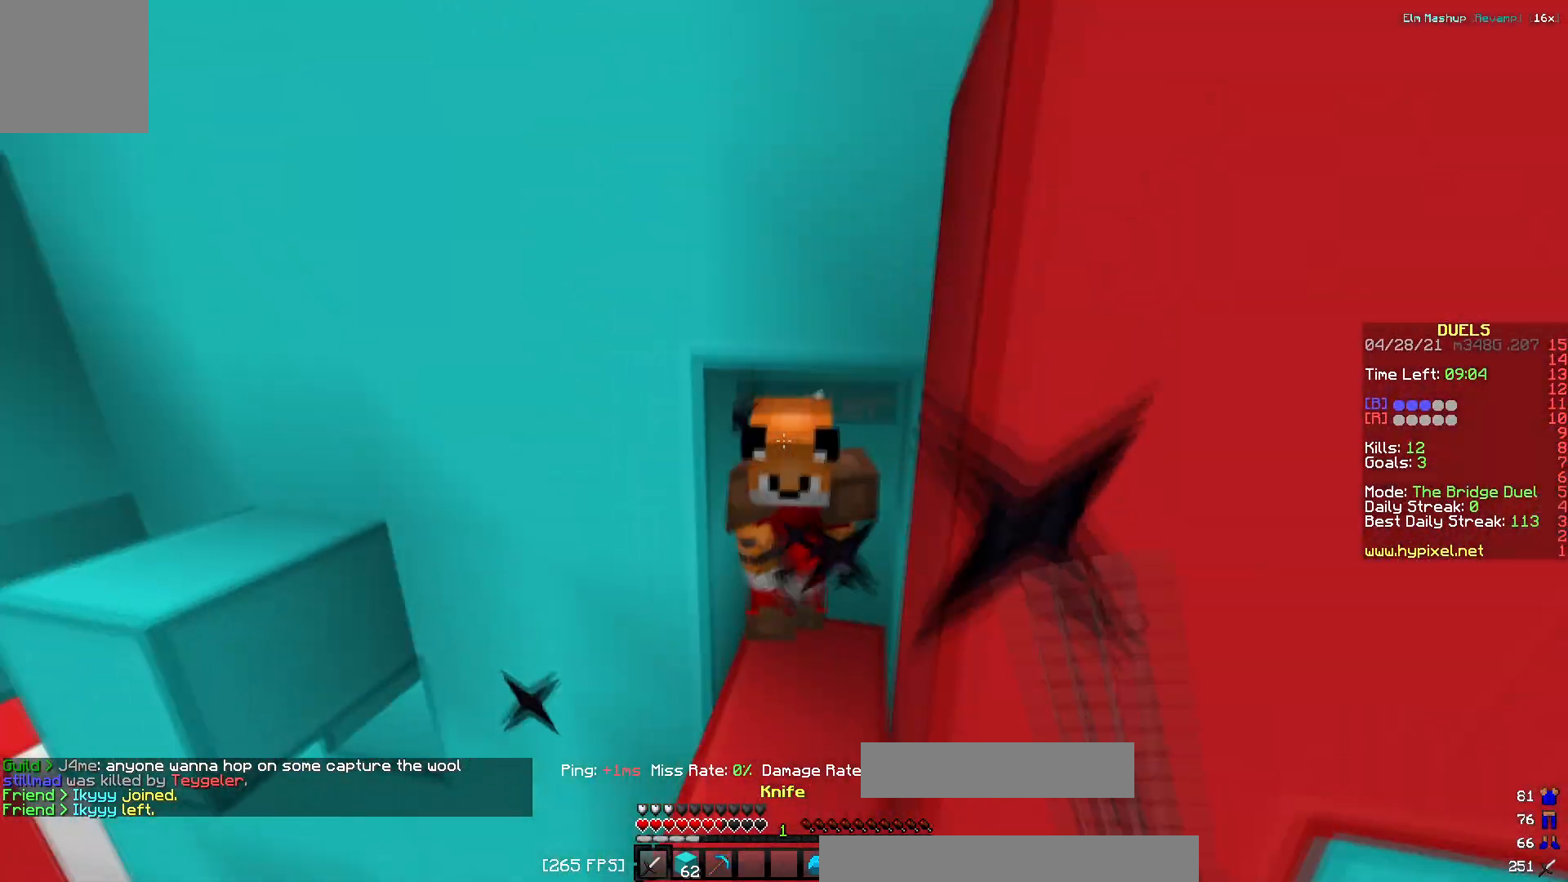
{"keys": ["a", "w"], "events": [[150, "a", "up"], [500, "a", "down"]]}
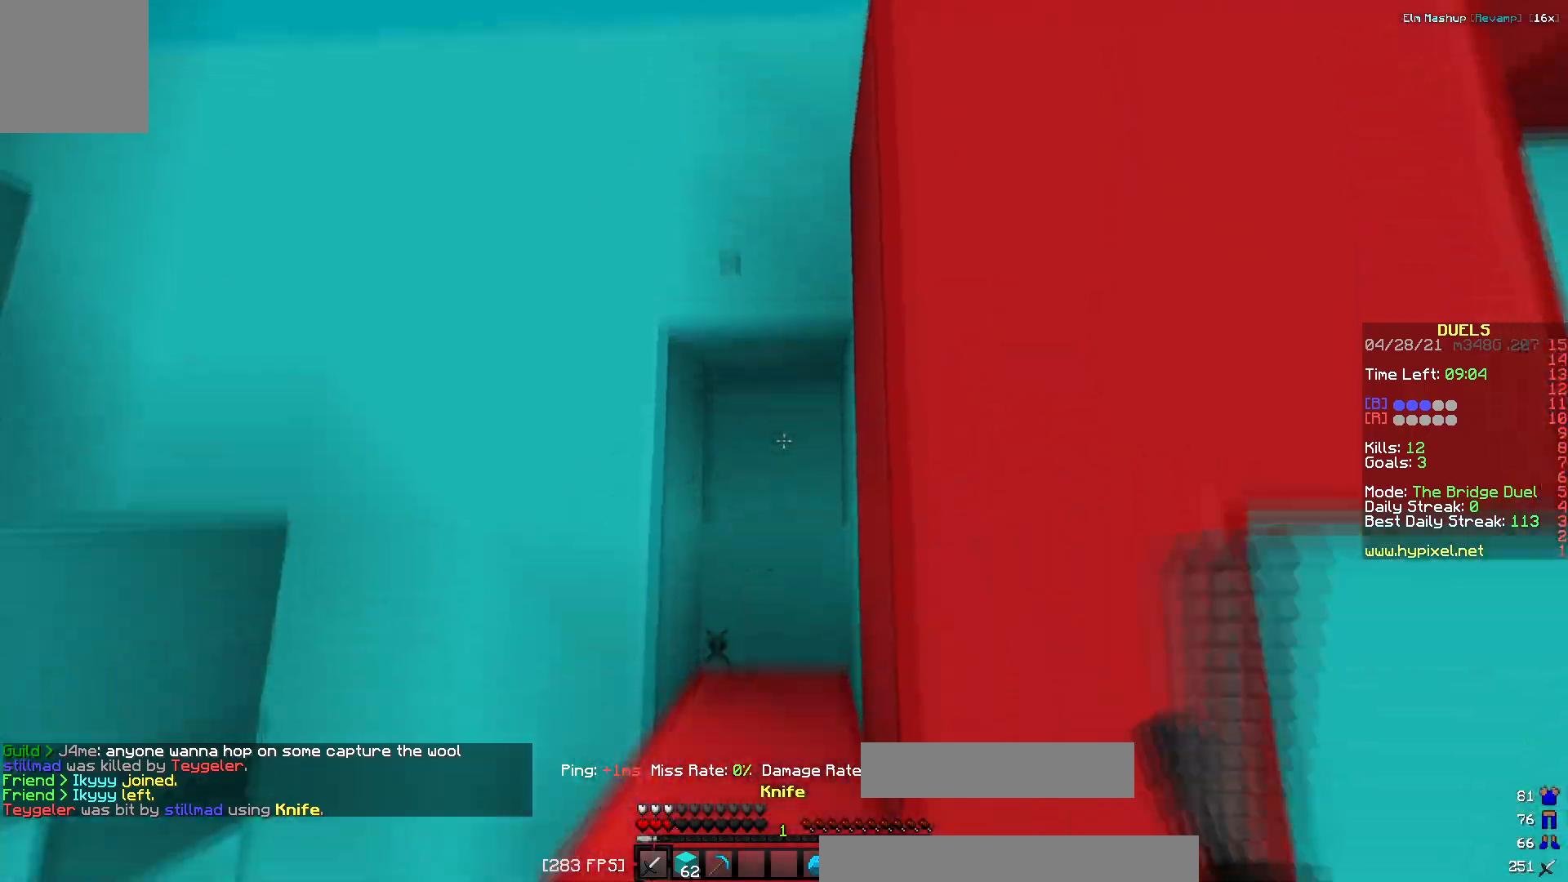
{"keys": ["a"], "events": [[134, "w", "up"]]}
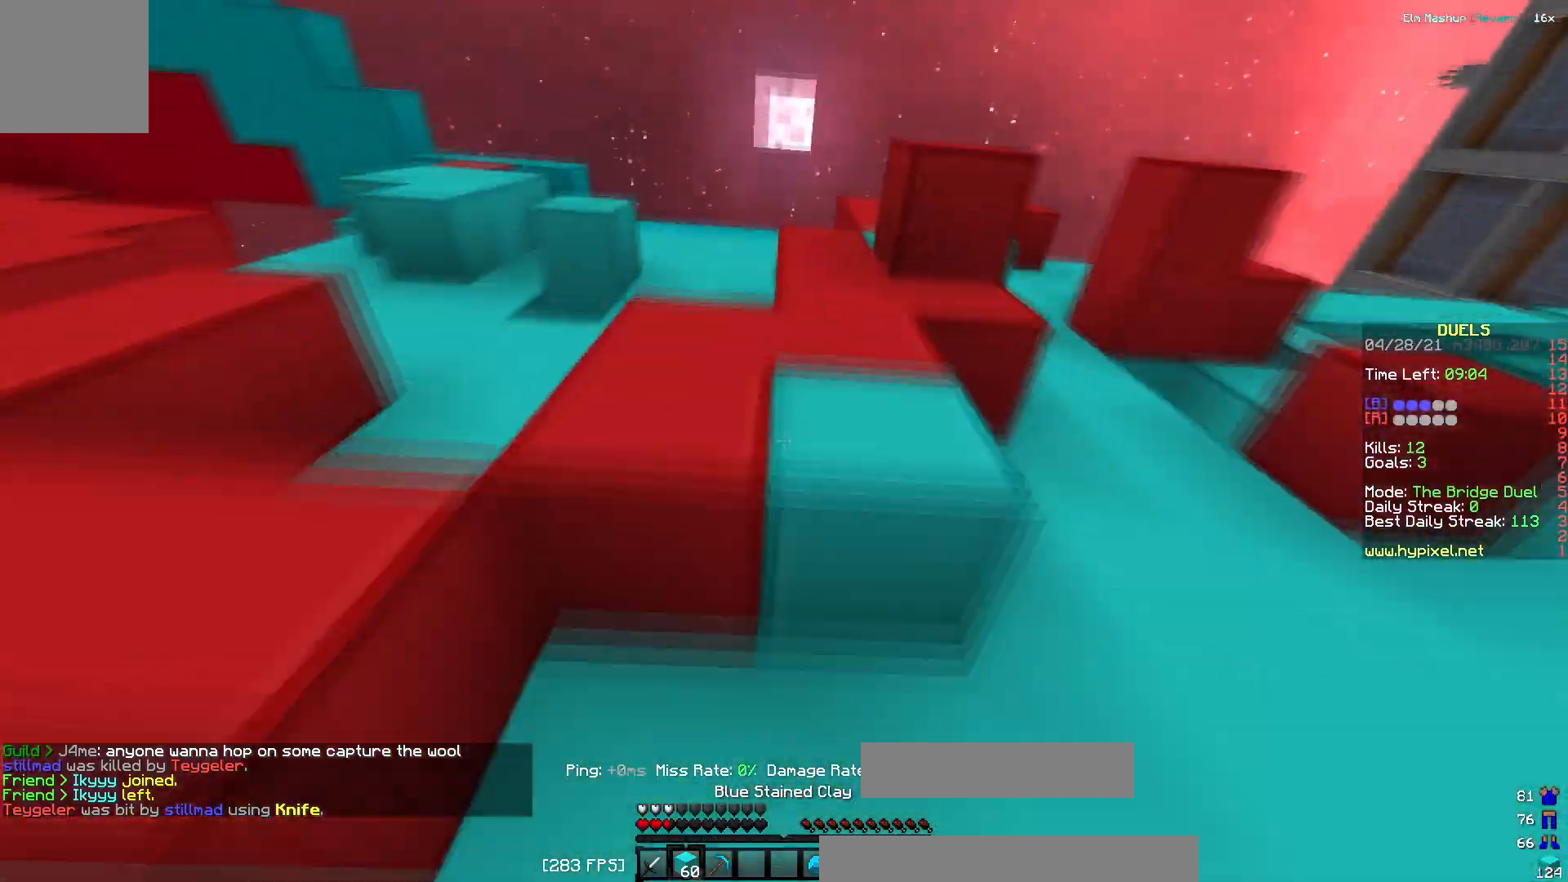
{"keys": ["w"], "events": [[217, "w", "down"], [333, "a", "up"]]}
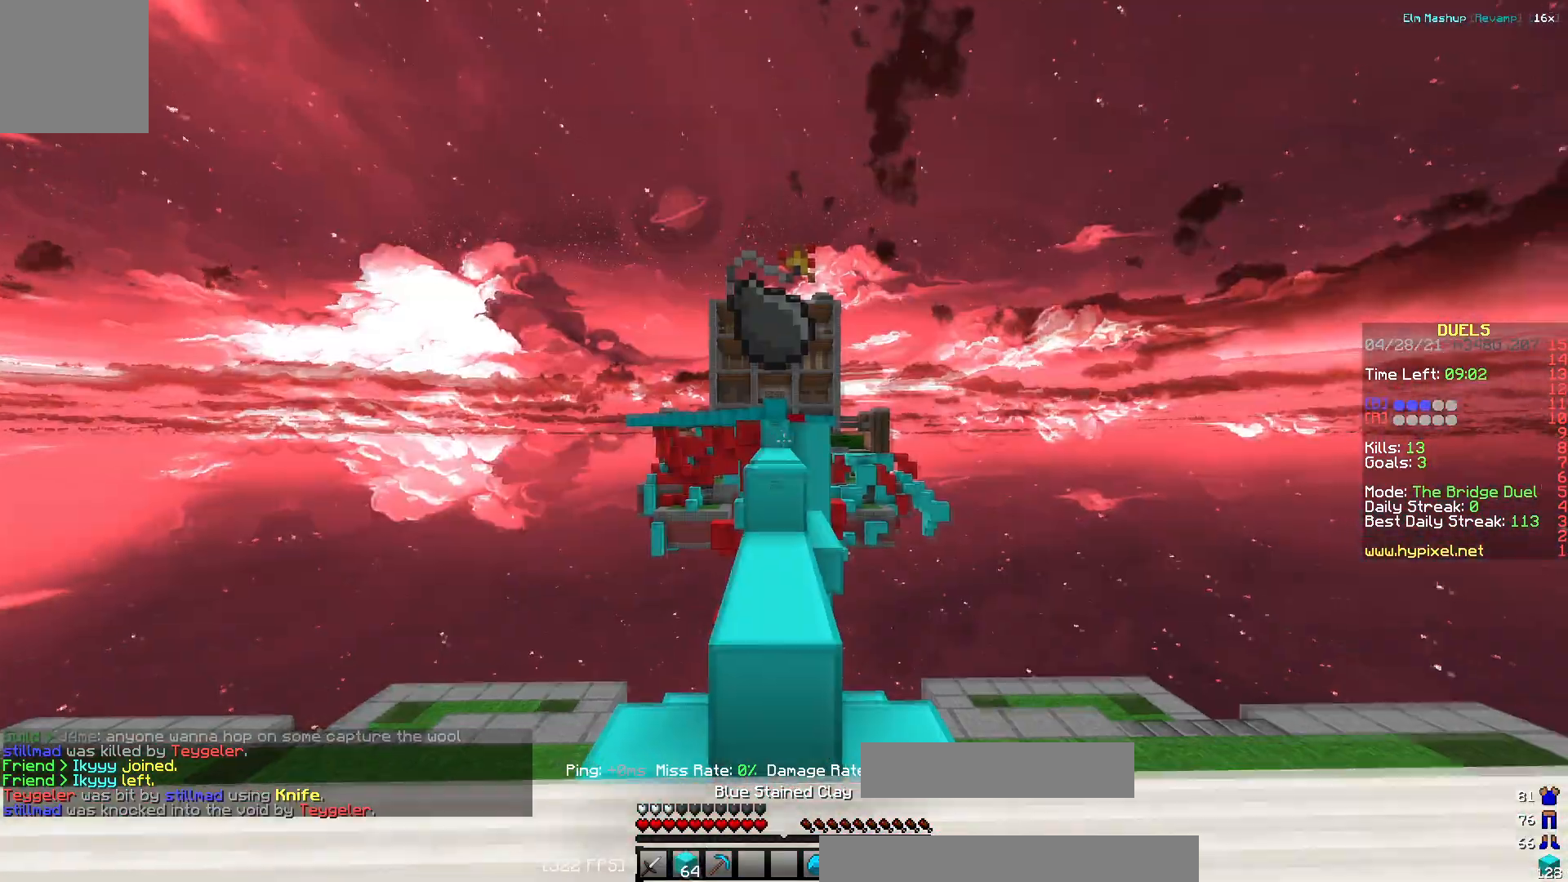
{"keys": ["w"], "events": []}
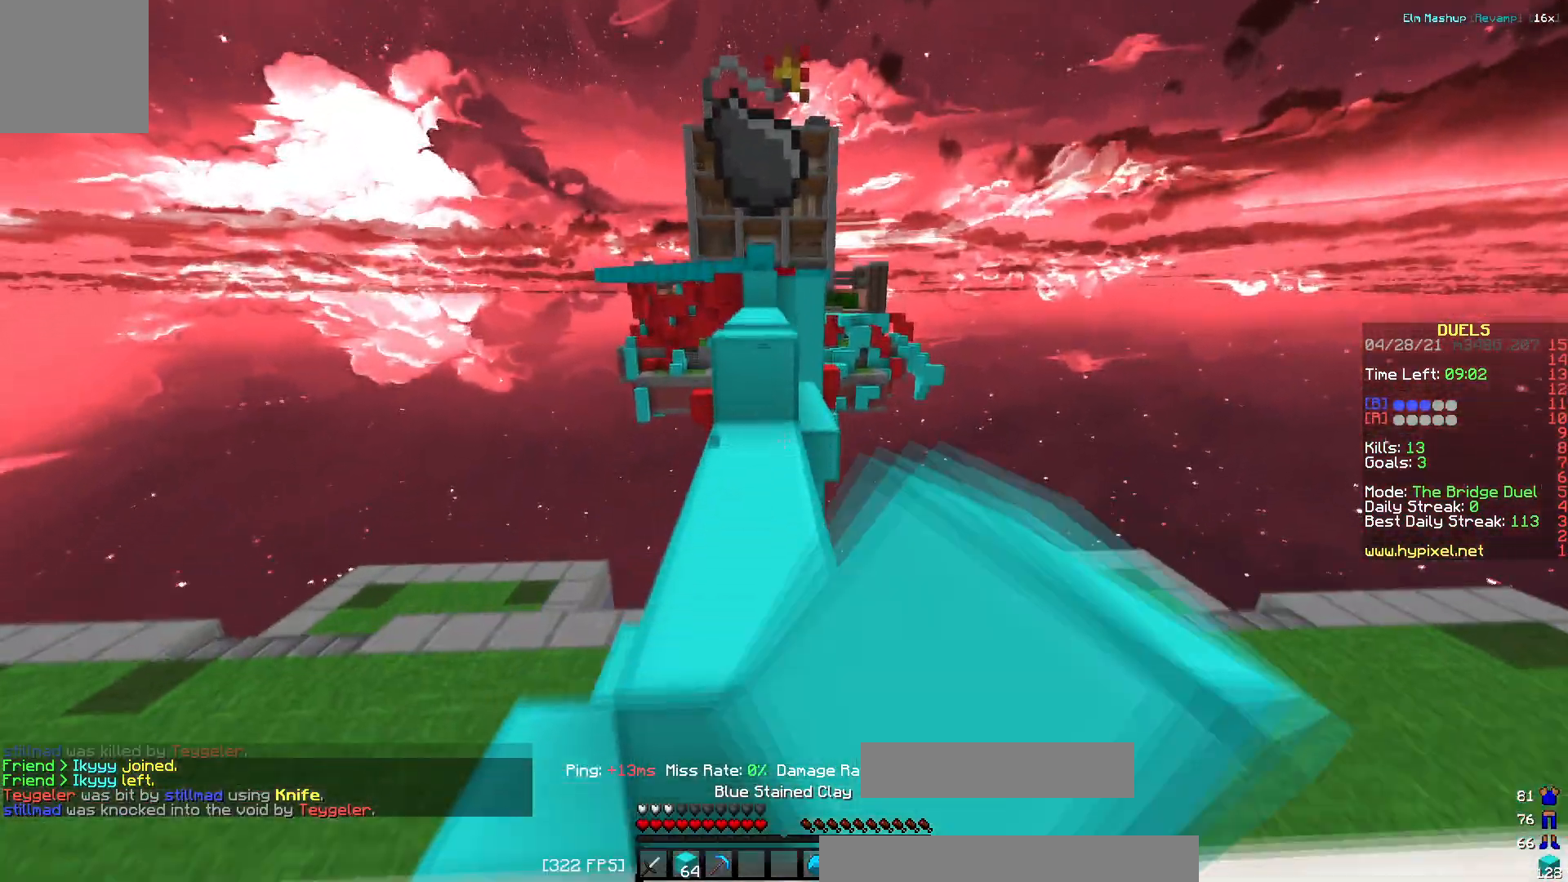
{"keys": ["w"], "events": []}
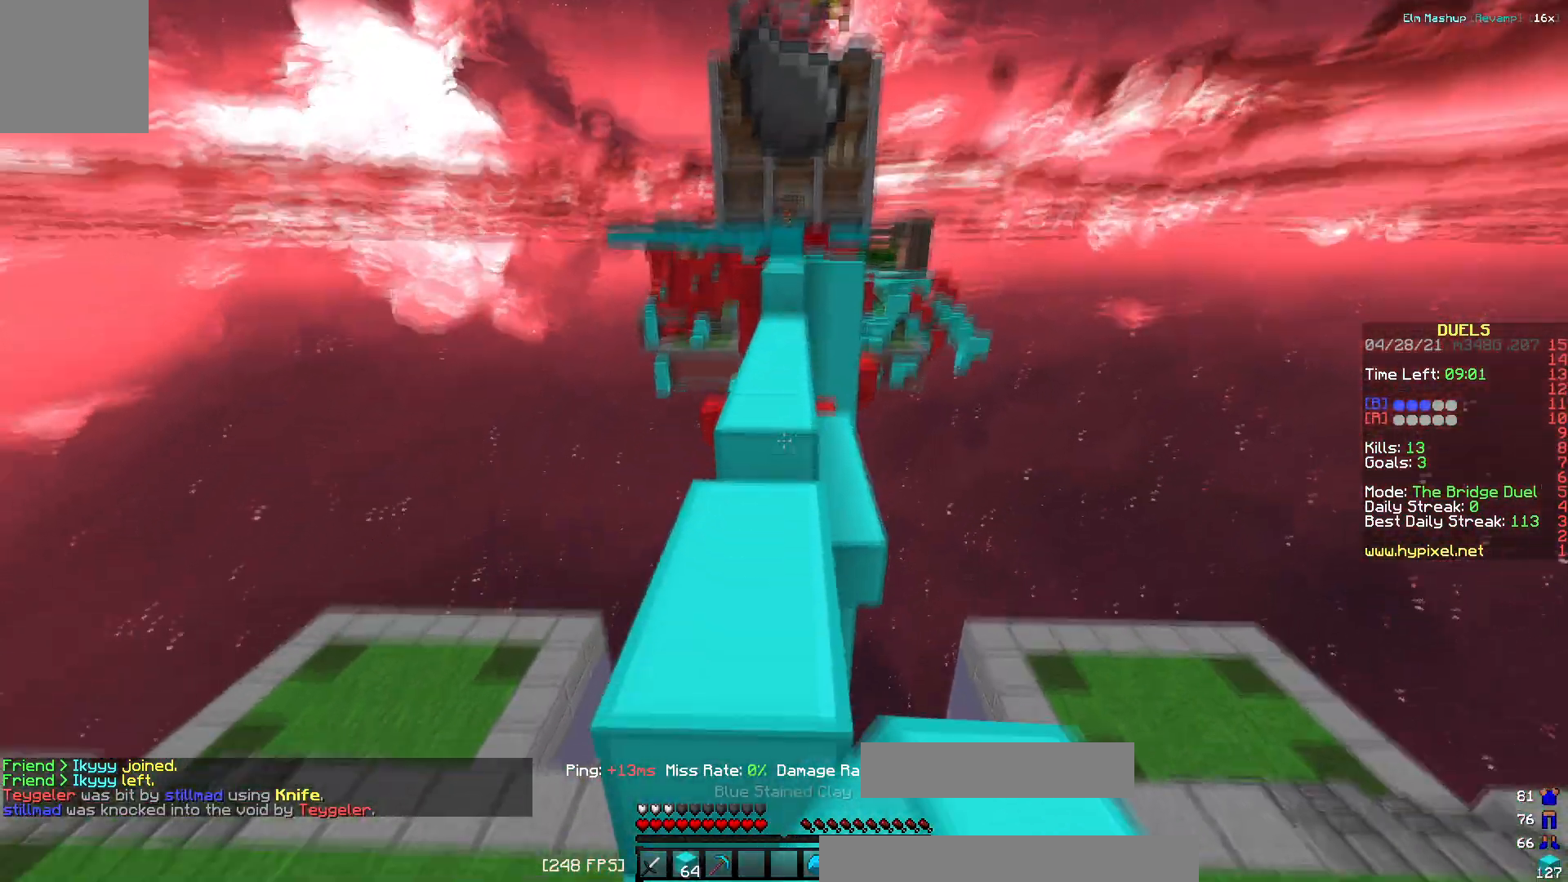
{"keys": ["w"], "events": []}
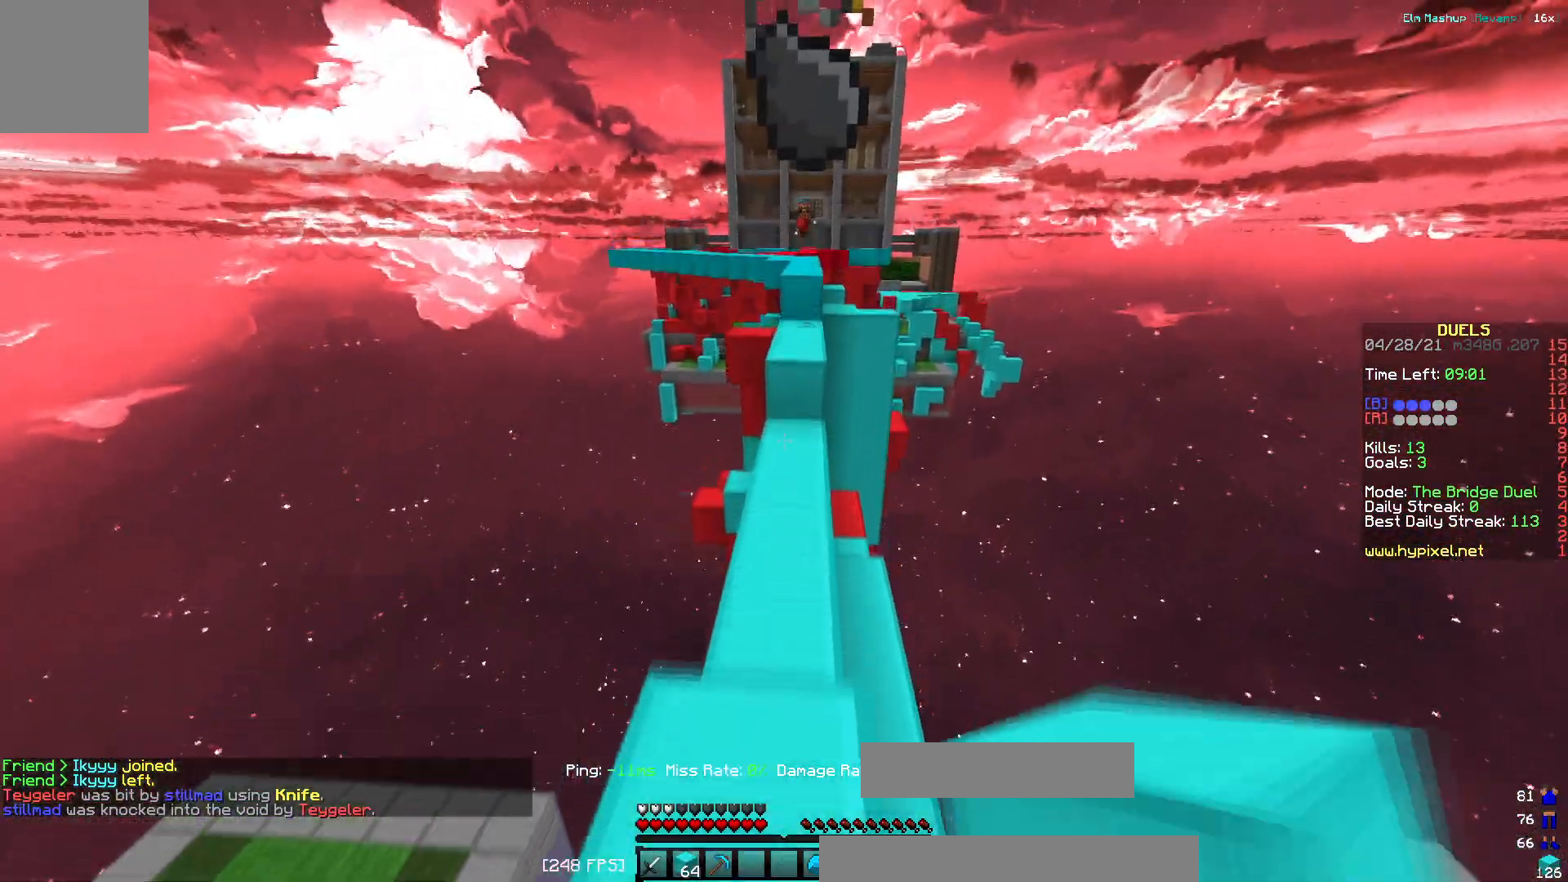
{"keys": ["w"], "events": []}
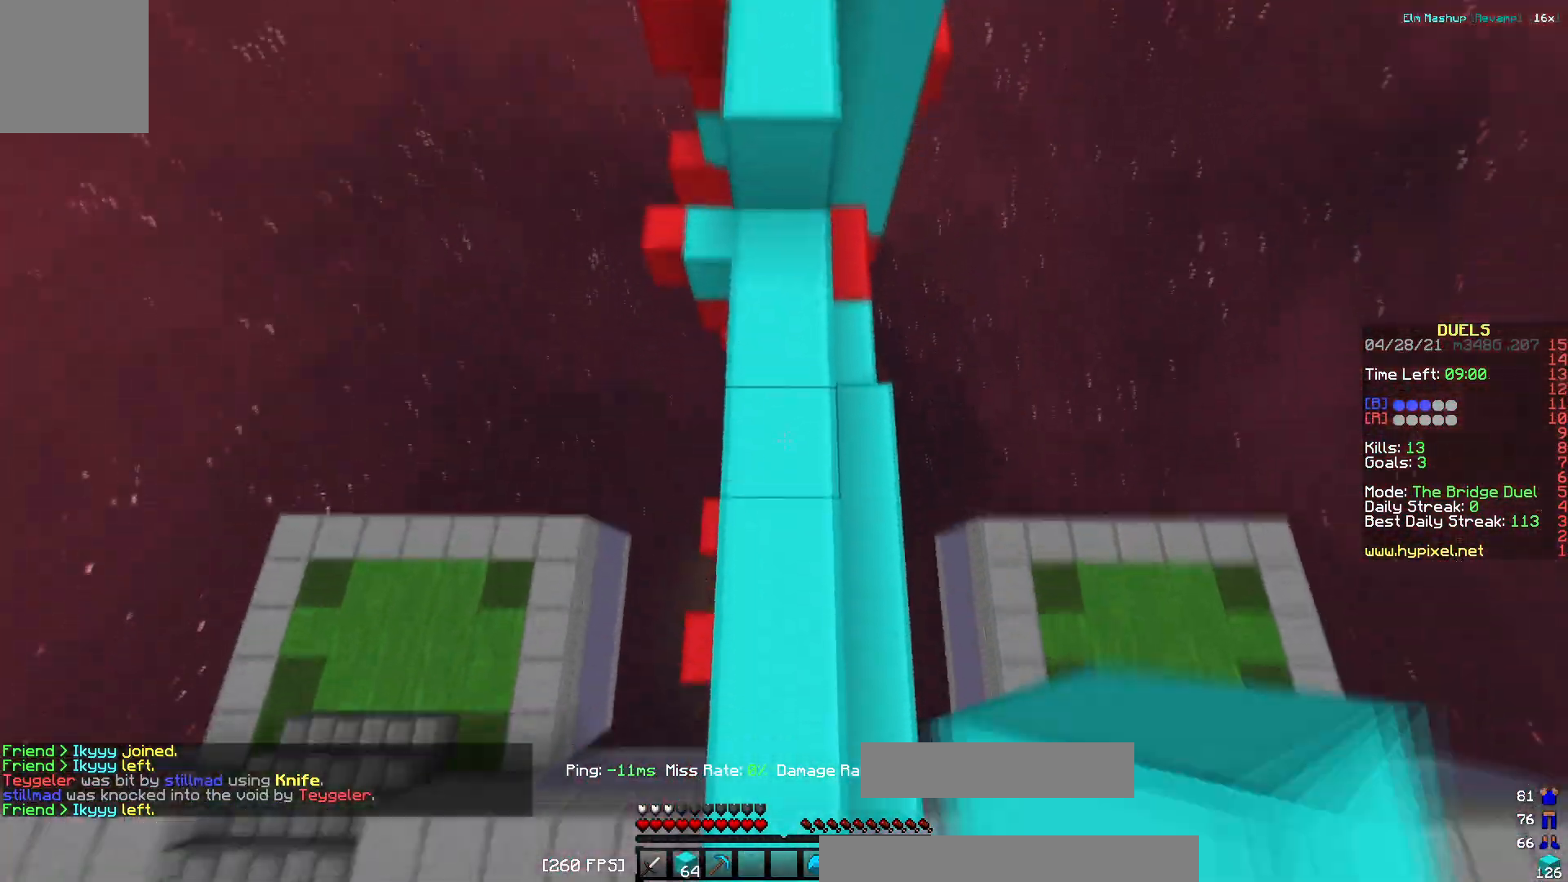
{"keys": ["w"], "events": []}
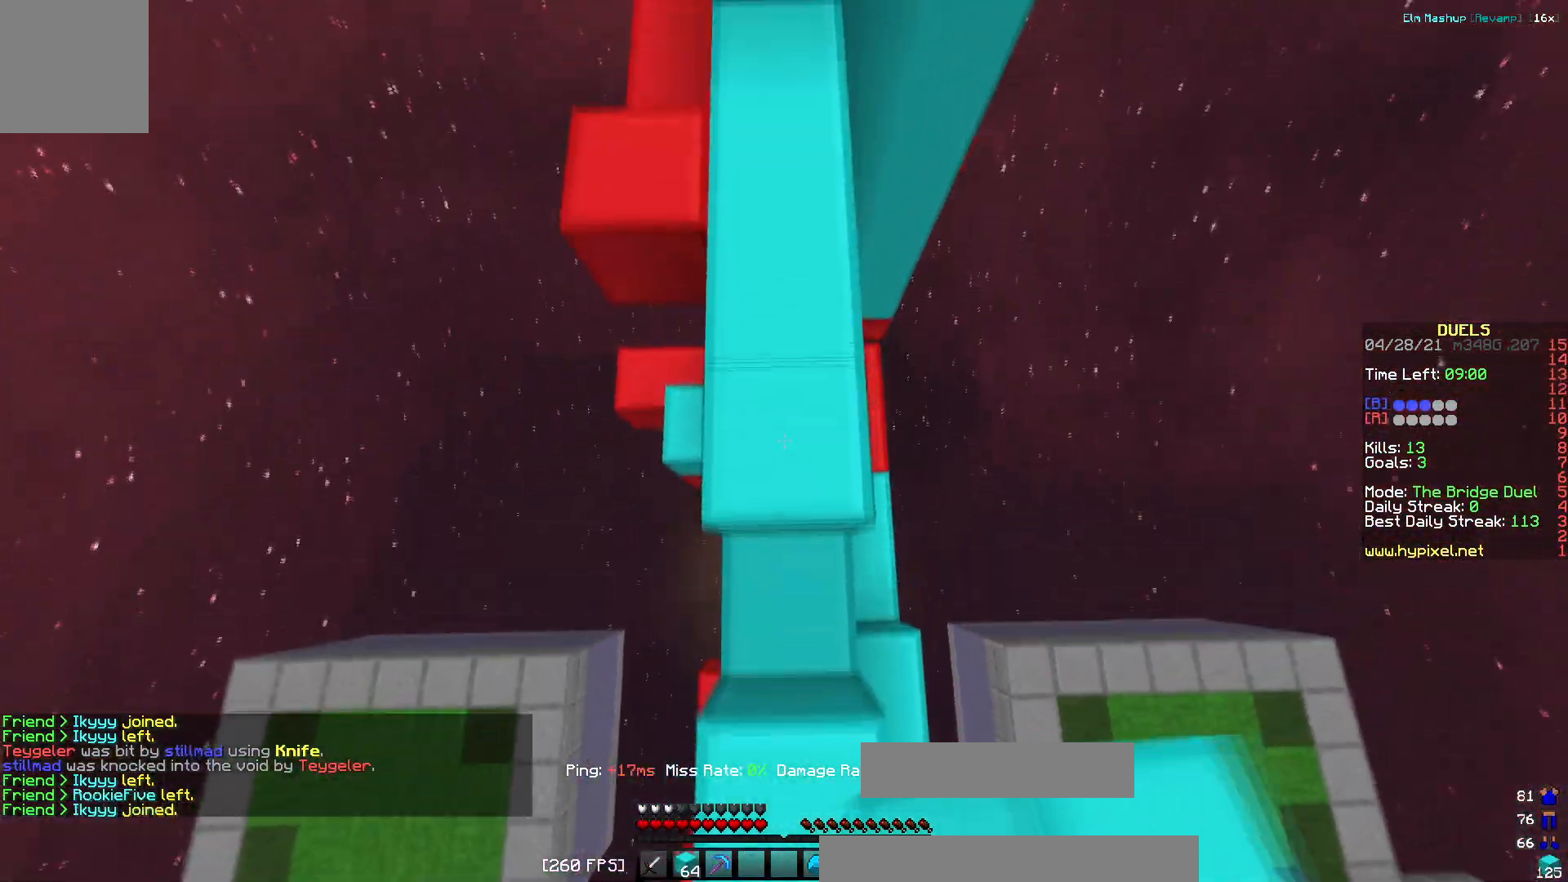
{"keys": ["w"], "events": []}
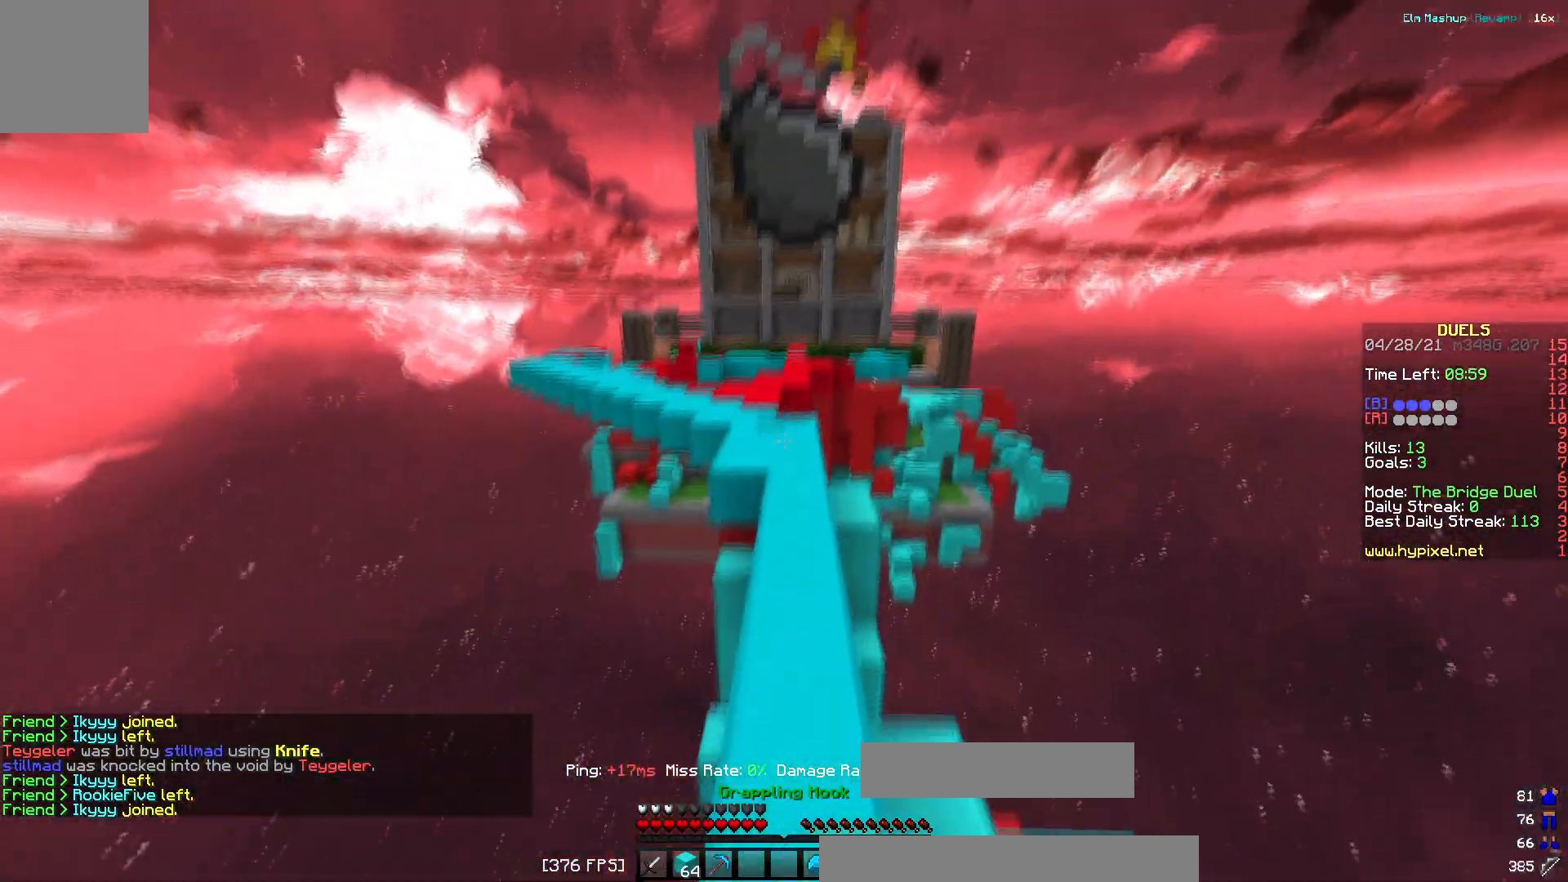
{"keys": ["d", "w"], "events": [[167, "d", "down"]]}
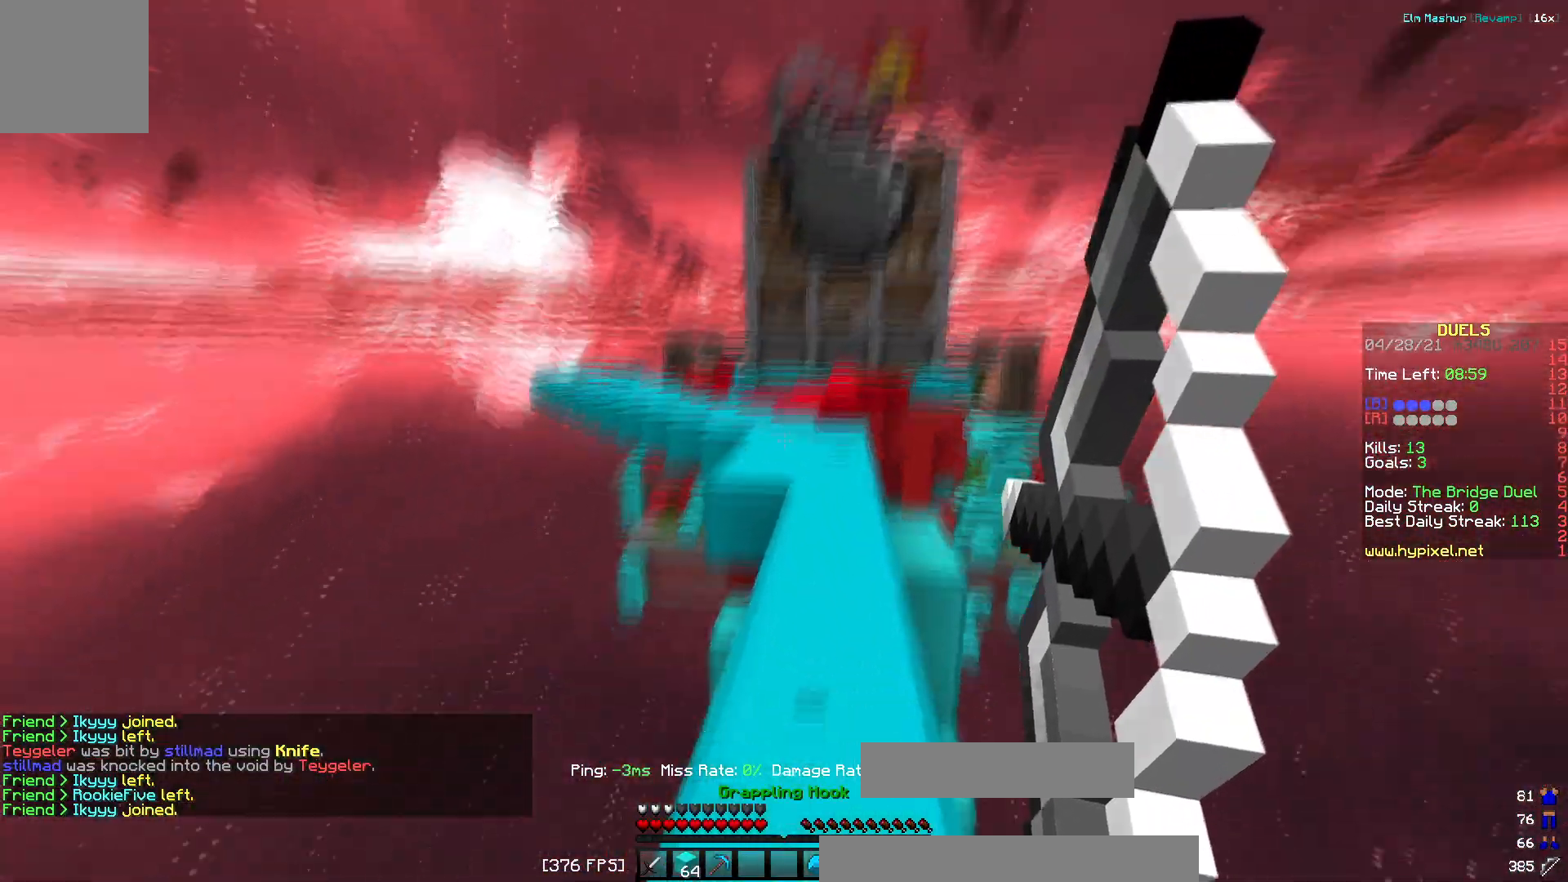
{"keys": ["d", "w"], "events": [[66, "d", "up"], [117, "a", "down"], [317, "a", "up"], [333, "d", "down"]]}
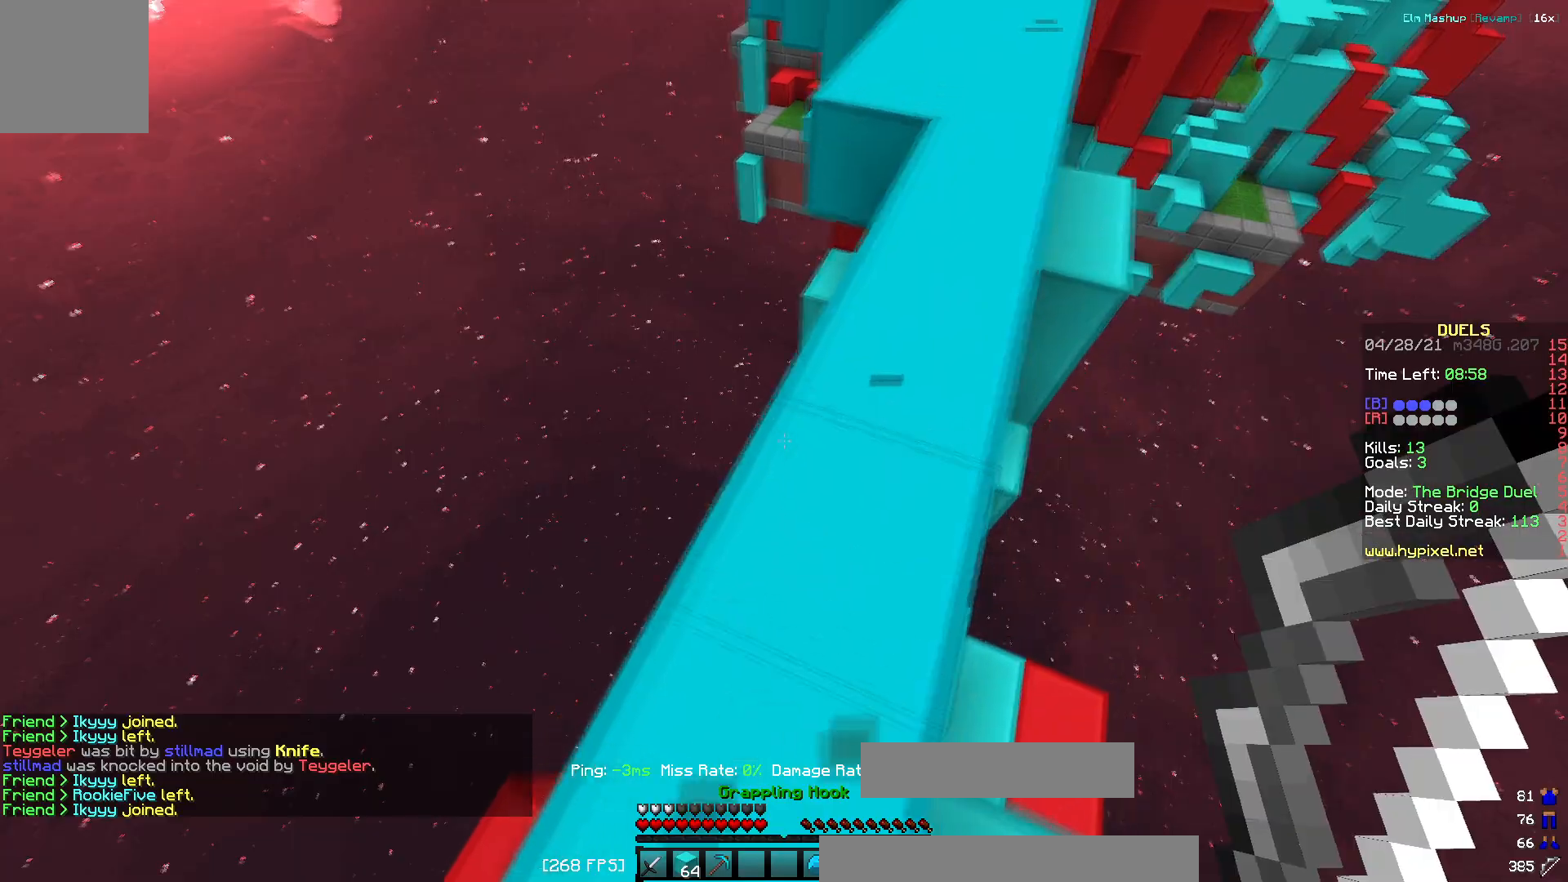
{"keys": ["a", "w"], "events": [[84, "d", "up"], [434, "a", "down"]]}
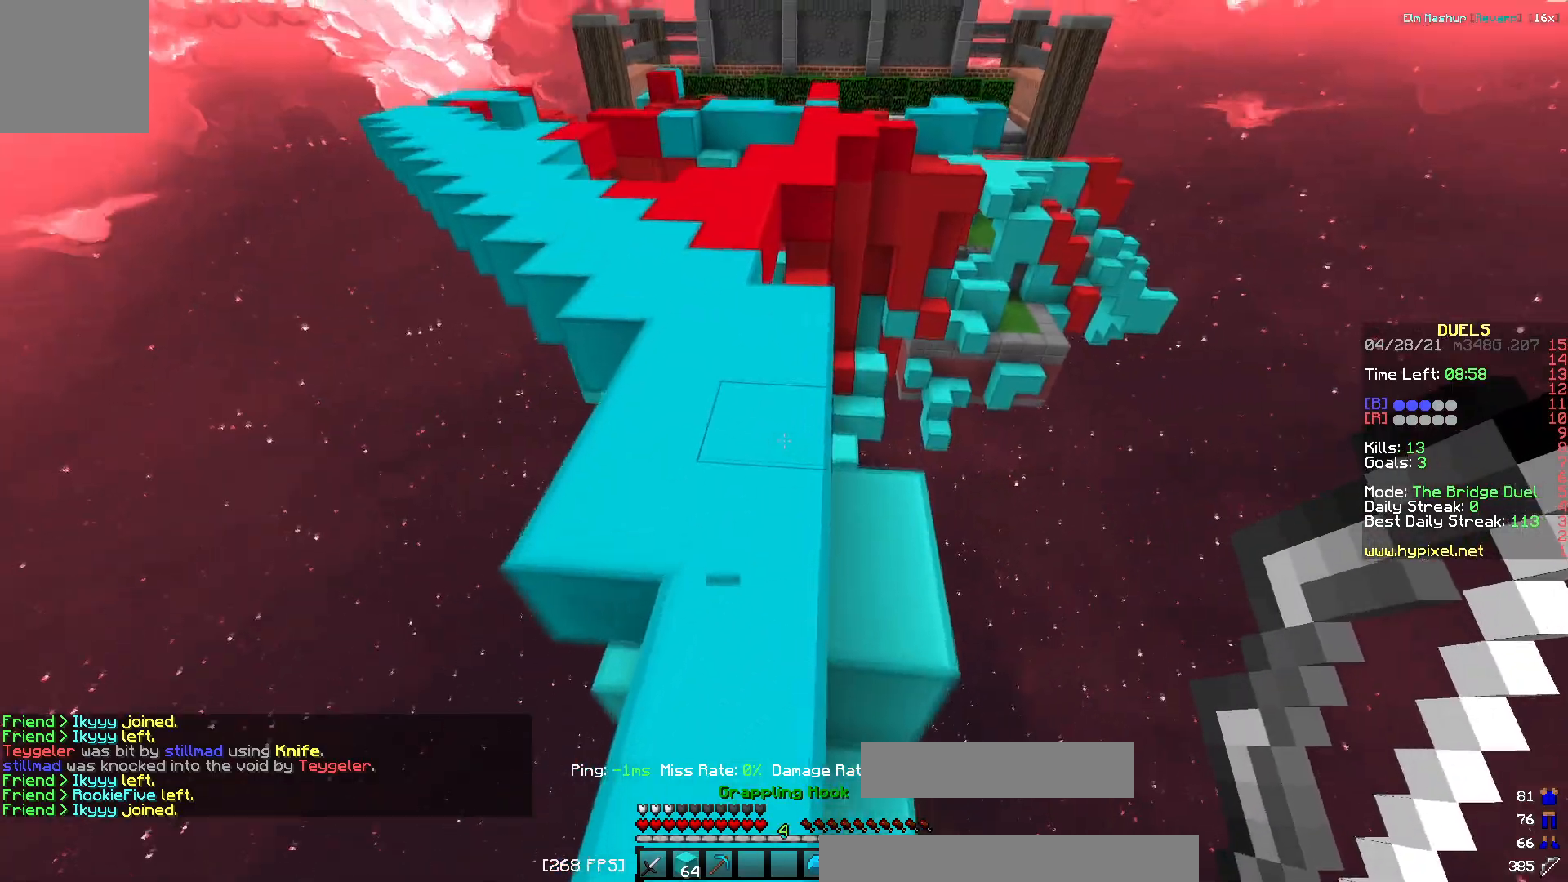
{"keys": ["w"], "events": [[267, "a", "up"]]}
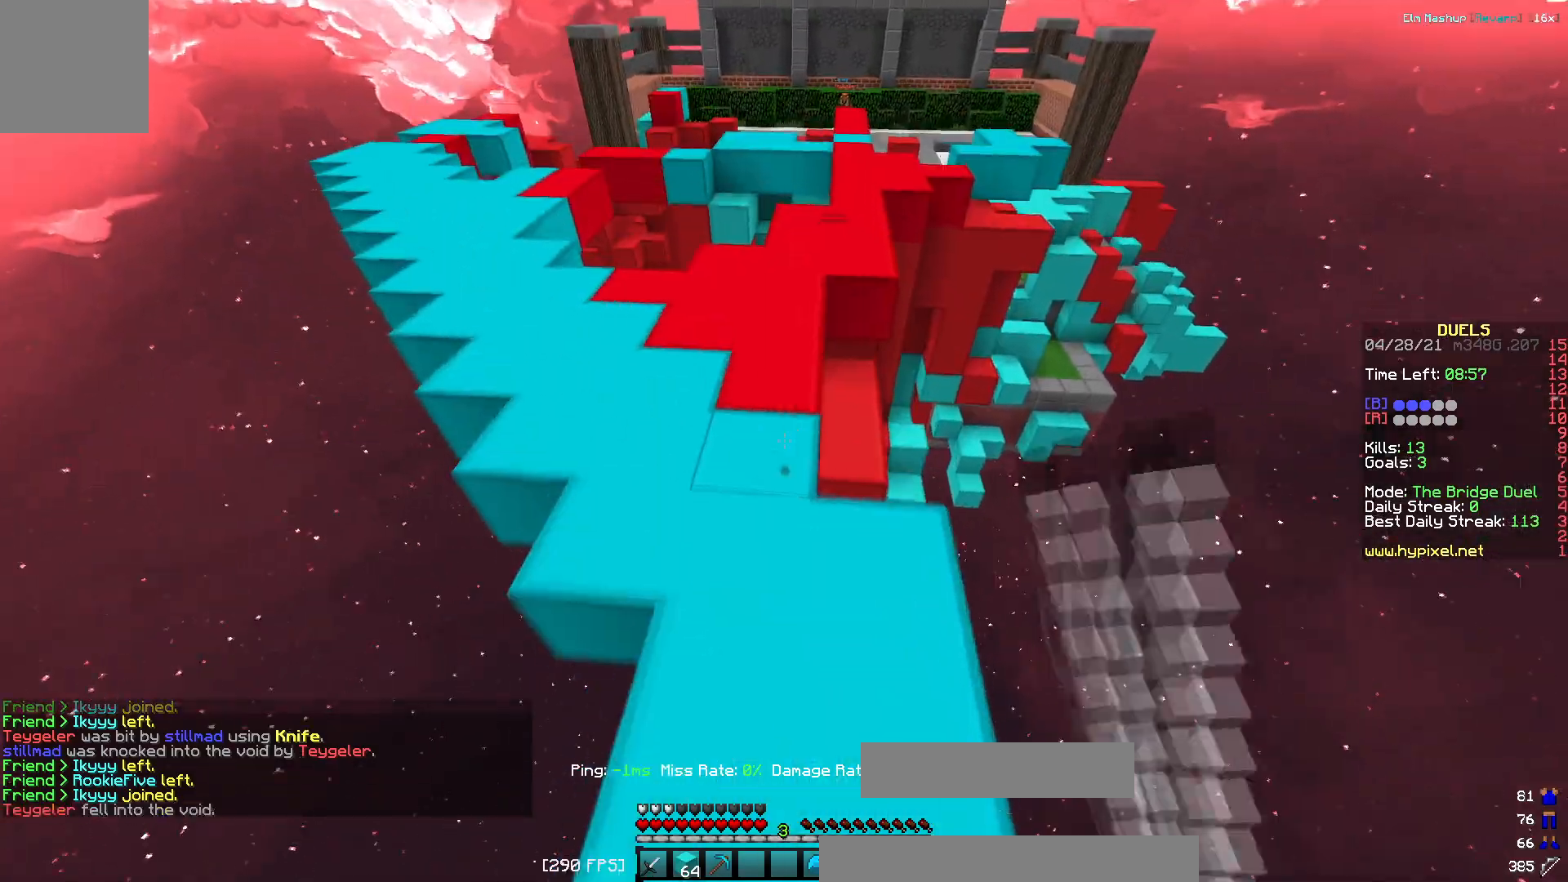
{"keys": ["a", "w"], "events": [[217, "a", "down"]]}
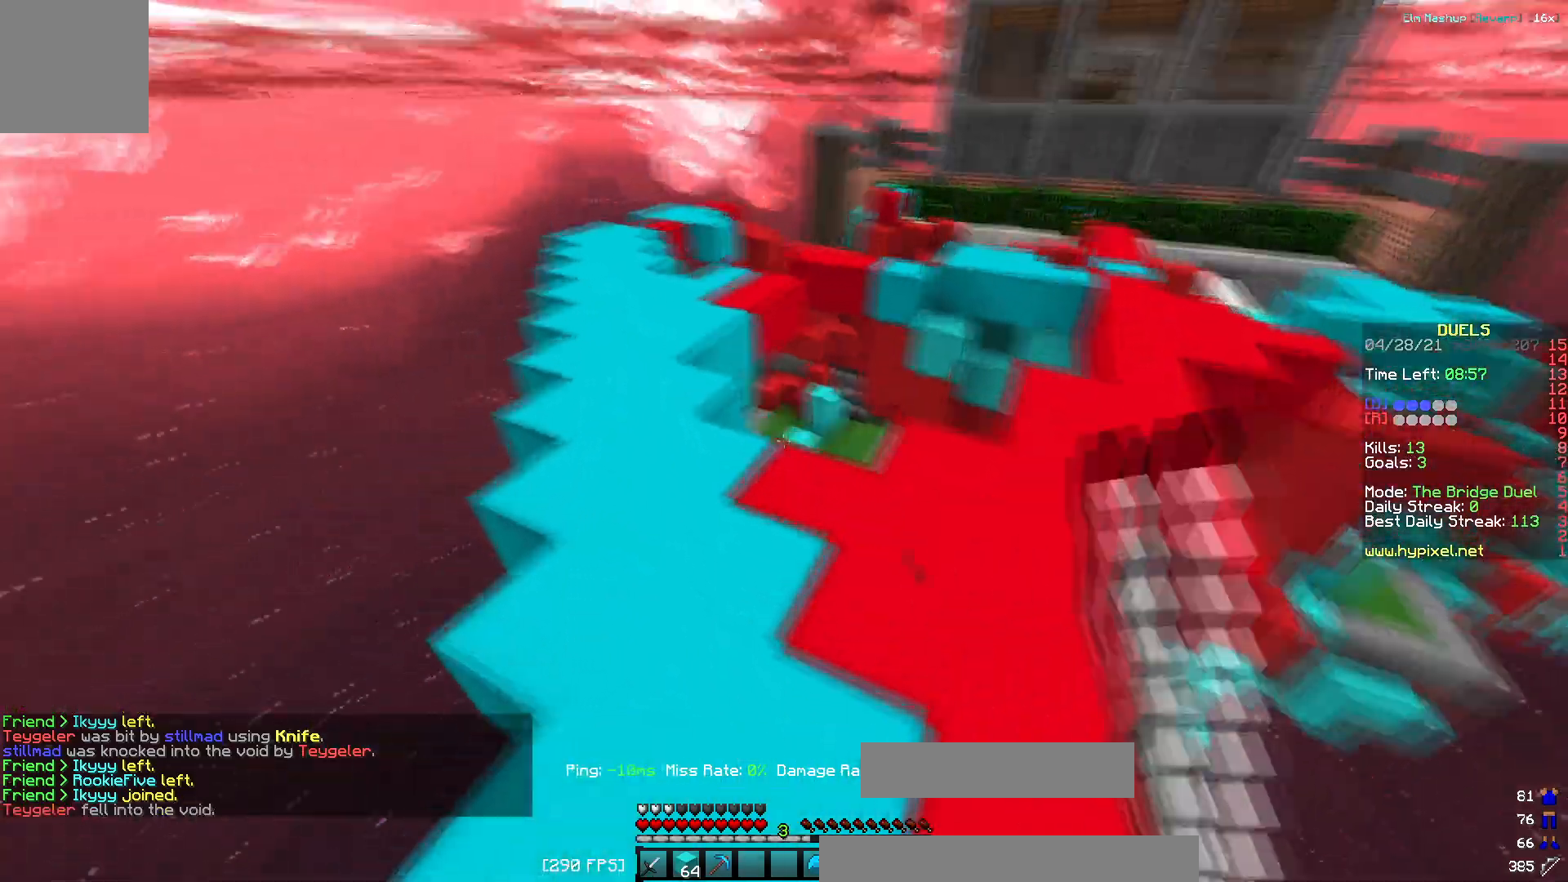
{"keys": ["w"]}
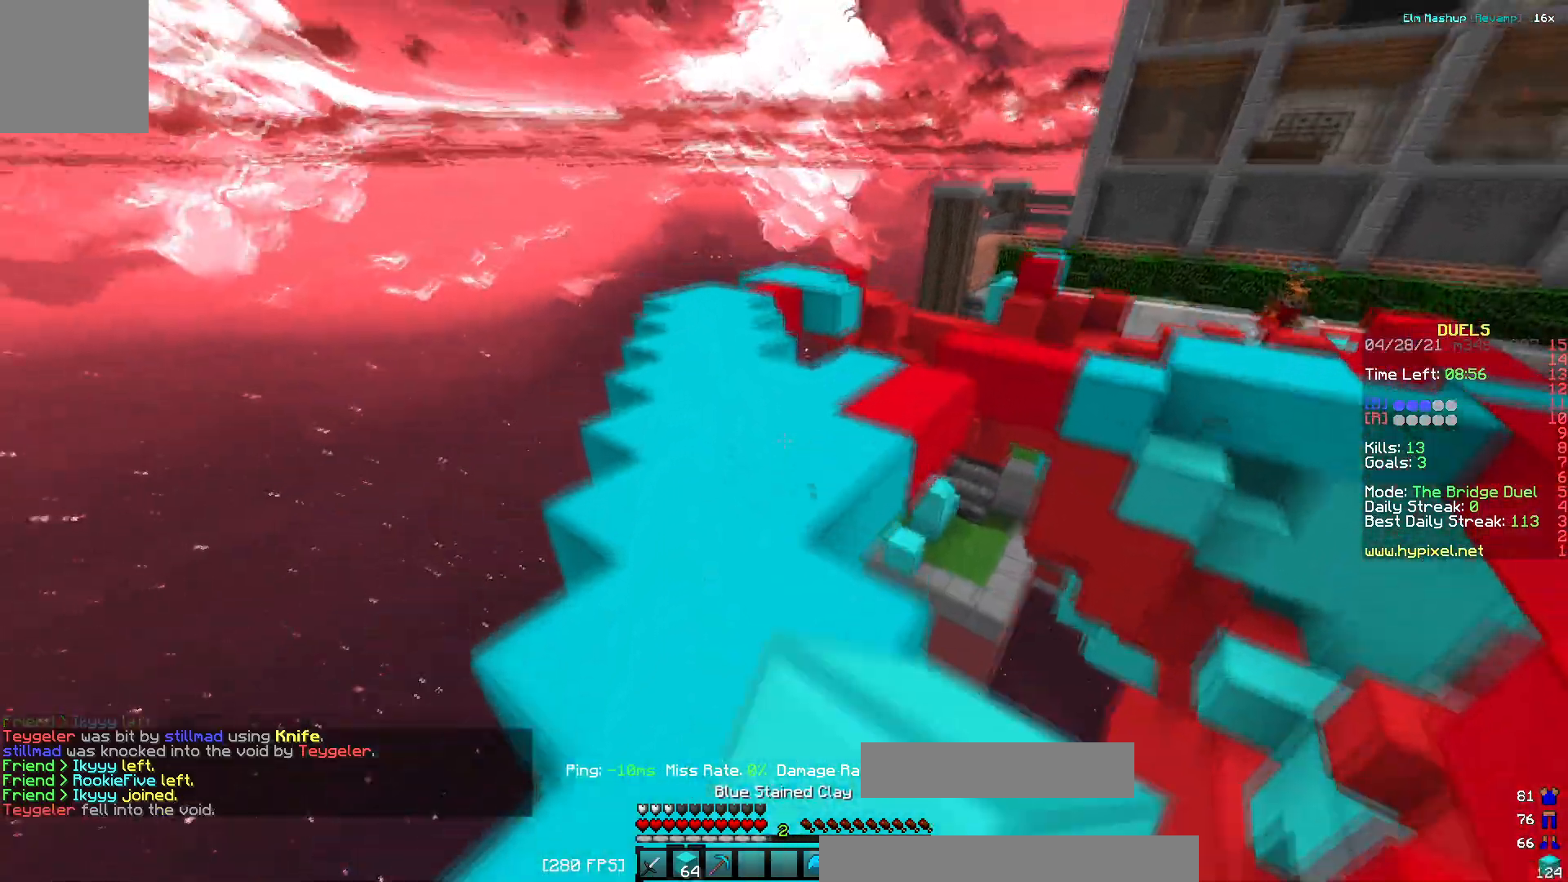
{"keys": ["w"], "events": []}